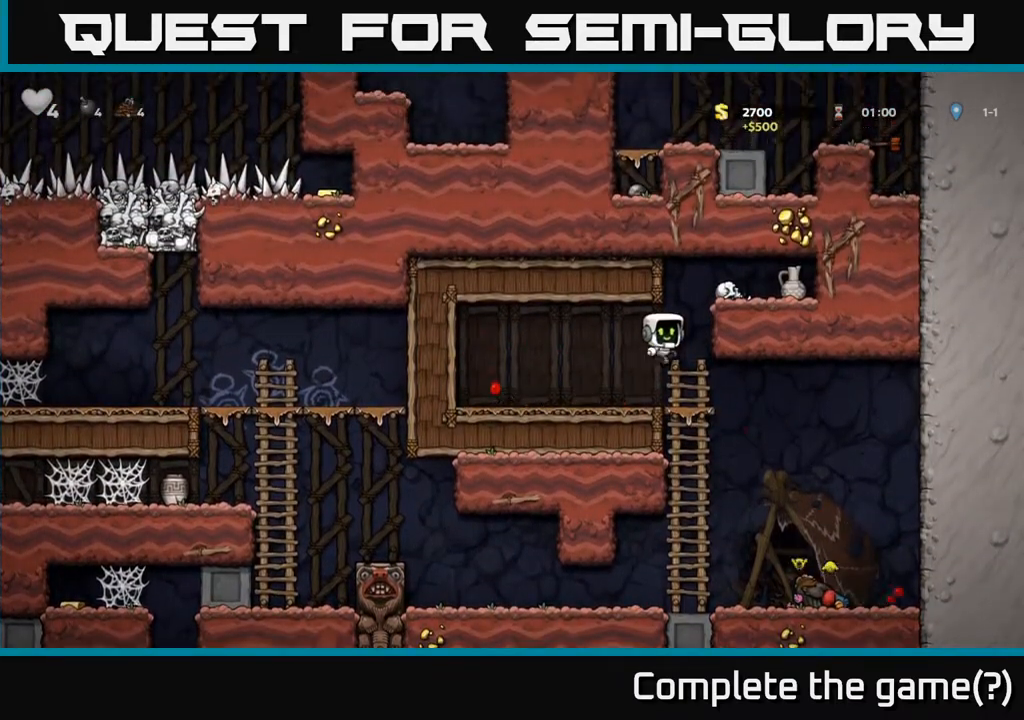
Gameplay with a controller (Xbox layout); each line is a JSON object with the inputs held at the frame after it. "events" lists button and stick changes between this image and that frame as [ms after this image, input, new state], when the widget could be followed in between.
{"buttons": [], "left_stick": "center", "right_stick": "center", "events": [[17, "A", "up"], [300, "A", "down"], [300, "DPAD_RIGHT", "up"], [317, "X", "down"], [367, "A", "up"], [400, "X", "up"]]}
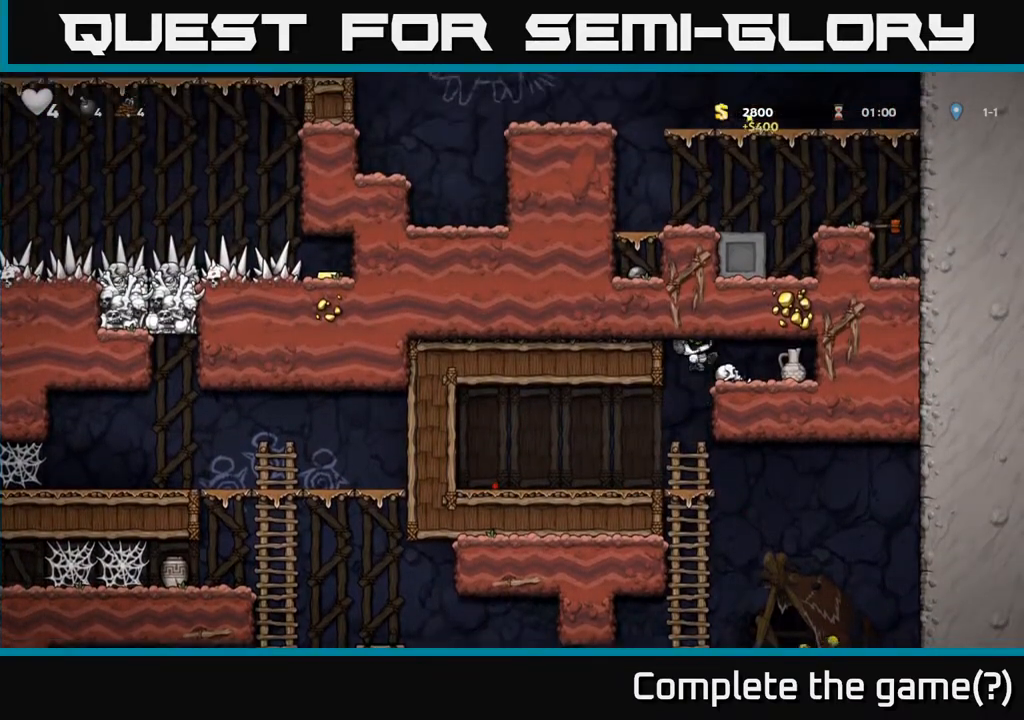
{"buttons": ["DPAD_UP"], "left_stick": "center", "right_stick": "center", "events": [[383, "DPAD_UP", "down"]]}
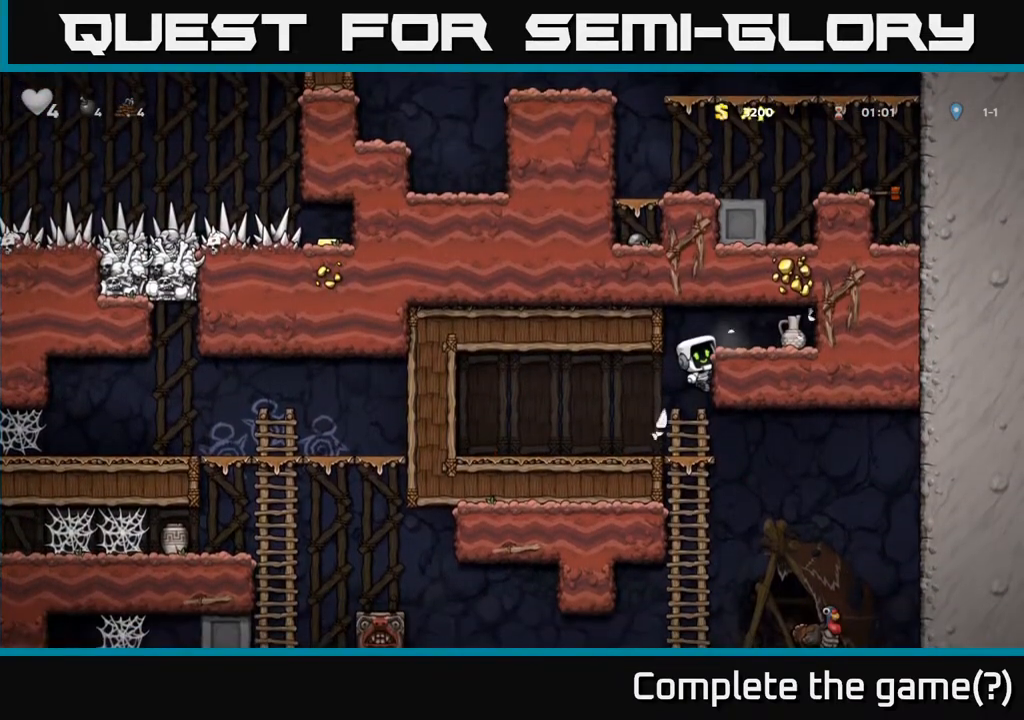
{"buttons": [], "left_stick": "center", "right_stick": "center", "events": [[50, "DPAD_UP", "up"], [83, "DPAD_RIGHT", "down"], [100, "A", "down"], [150, "X", "down"], [183, "A", "up"], [217, "DPAD_RIGHT", "up"], [217, "X", "up"]]}
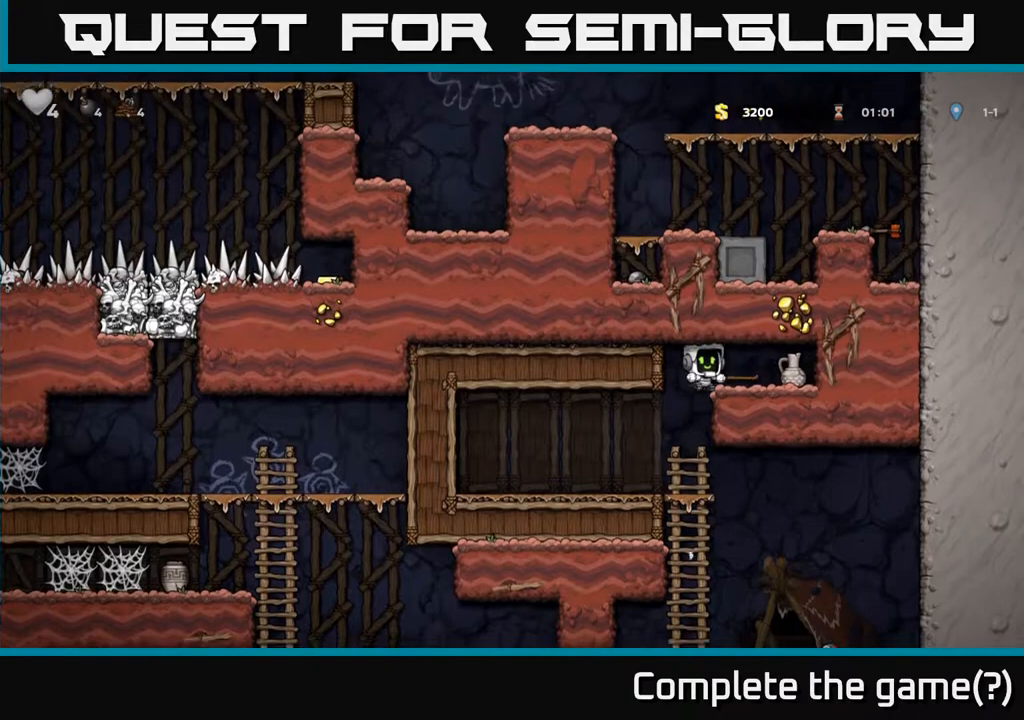
{"buttons": [], "left_stick": "center", "right_stick": "center", "events": [[267, "A", "down"], [267, "DPAD_RIGHT", "down"], [267, "X", "down"], [317, "A", "up"], [333, "DPAD_RIGHT", "up"], [350, "X", "up"]]}
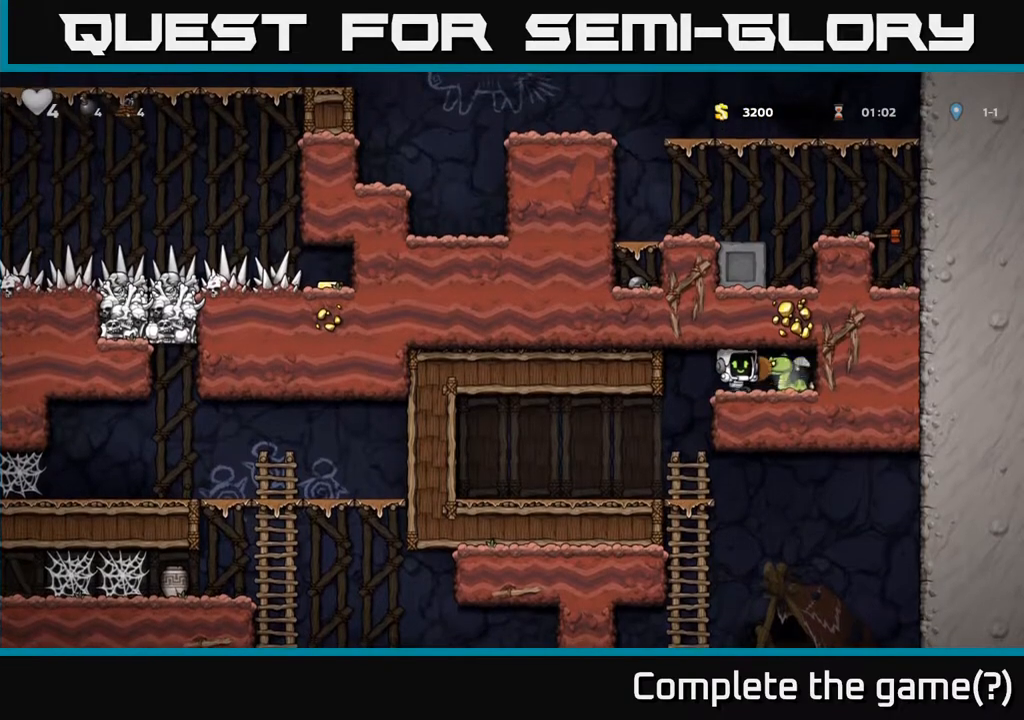
{"buttons": [], "left_stick": "center", "right_stick": "center", "events": [[367, "X", "down"], [433, "X", "up"]]}
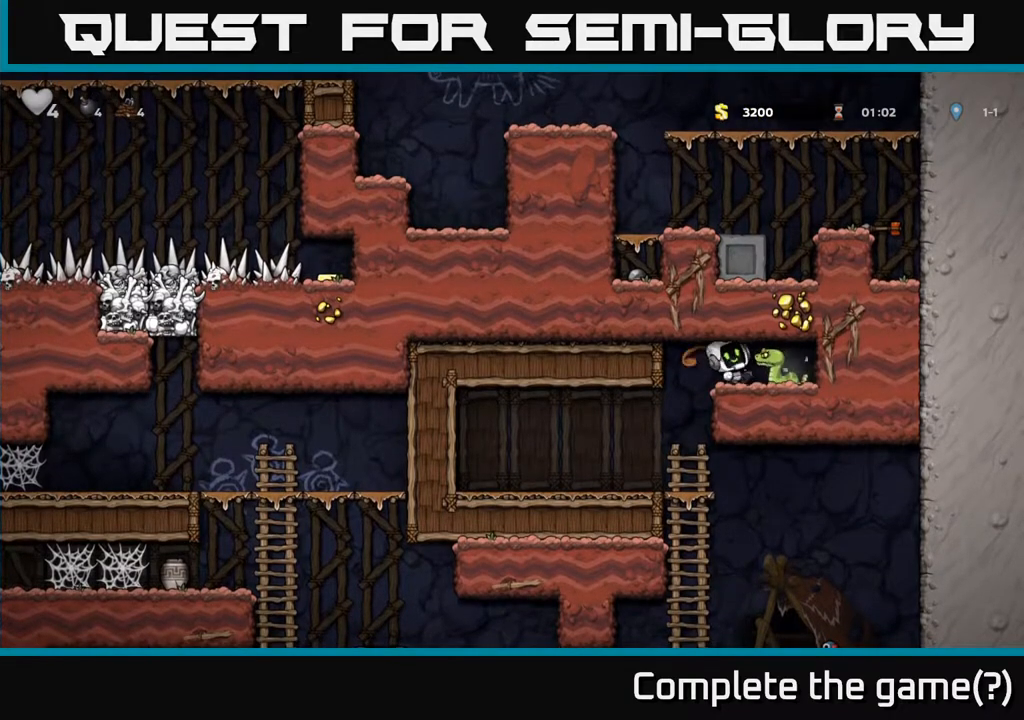
{"buttons": ["DPAD_DOWN"], "left_stick": "center", "right_stick": "center", "events": [[267, "DPAD_LEFT", "down"], [433, "DPAD_LEFT", "up"], [483, "DPAD_DOWN", "down"]]}
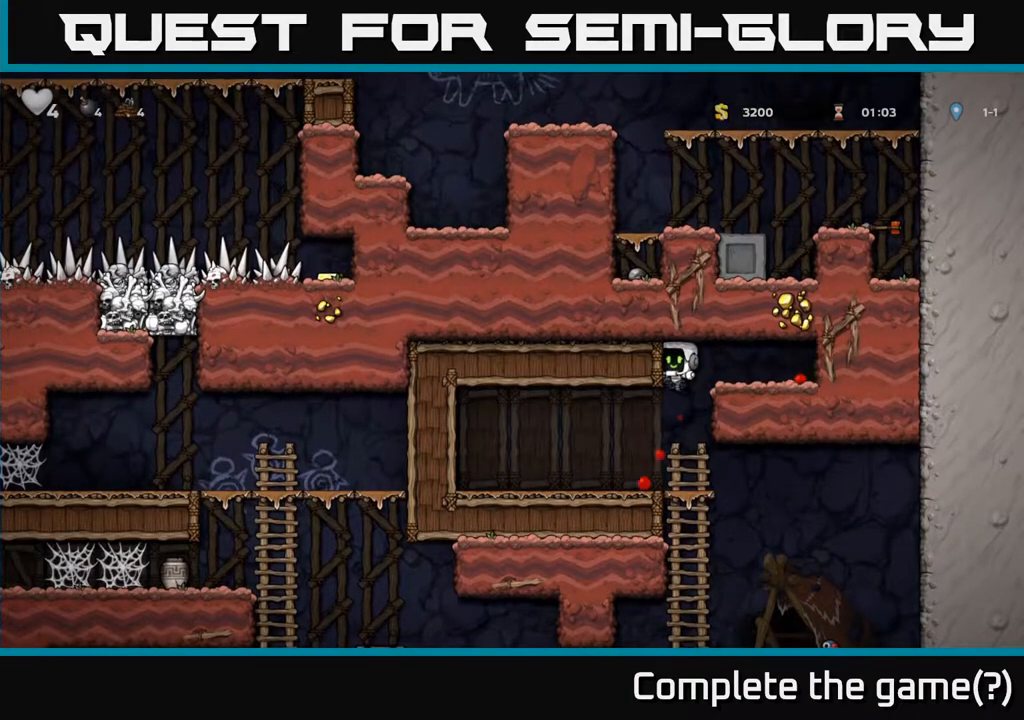
{"buttons": ["DPAD_DOWN"], "left_stick": "center", "right_stick": "center", "events": [[183, "DPAD_RIGHT", "down"], [200, "DPAD_DOWN", "up"], [233, "DPAD_DOWN", "down"], [250, "DPAD_RIGHT", "up"], [367, "A", "down"], [467, "A", "up"]]}
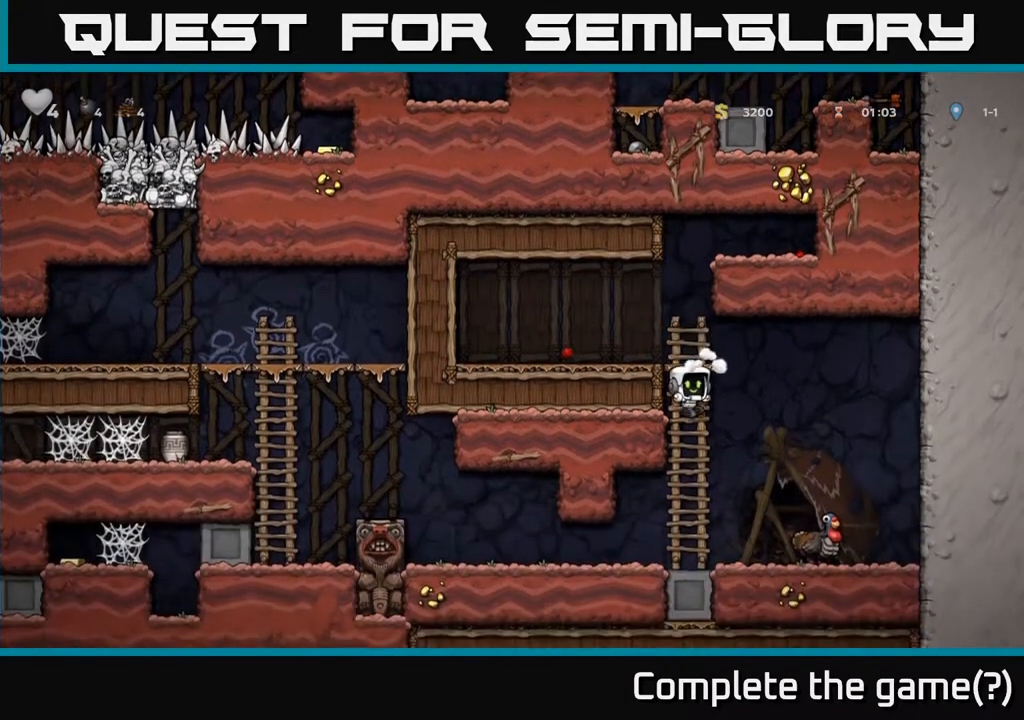
{"buttons": ["DPAD_RIGHT"], "left_stick": "center", "right_stick": "center", "events": [[67, "DPAD_DOWN", "up"], [250, "DPAD_RIGHT", "down"], [300, "A", "down"], [417, "A", "up"]]}
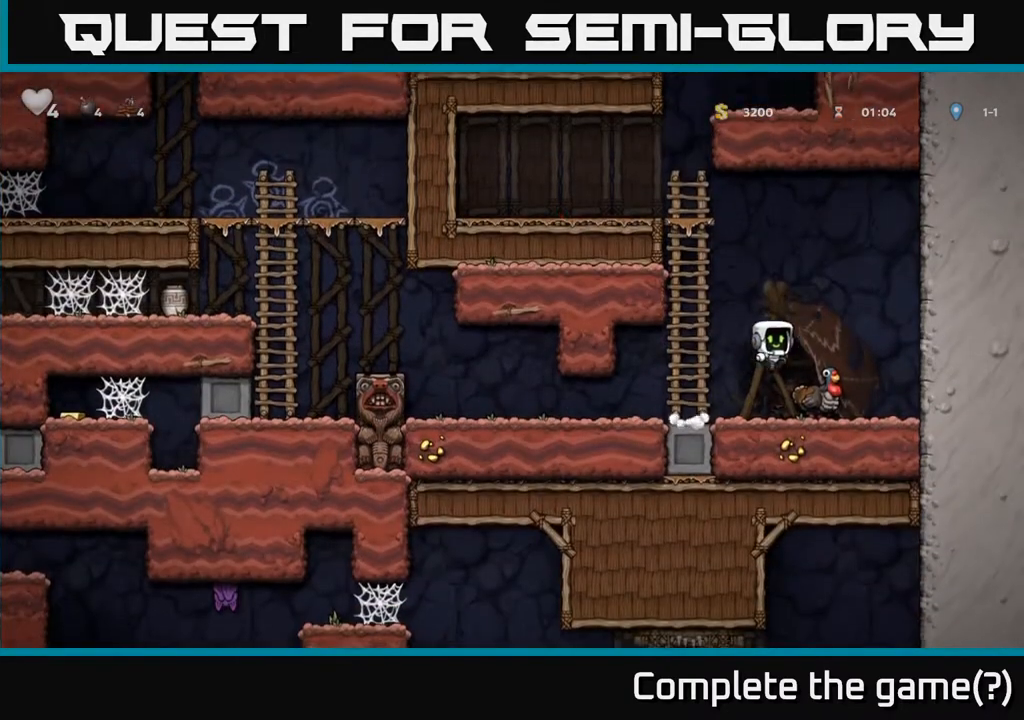
{"buttons": ["DPAD_LEFT"], "left_stick": "center", "right_stick": "center", "events": [[50, "DPAD_RIGHT", "up"], [150, "DPAD_LEFT", "down"]]}
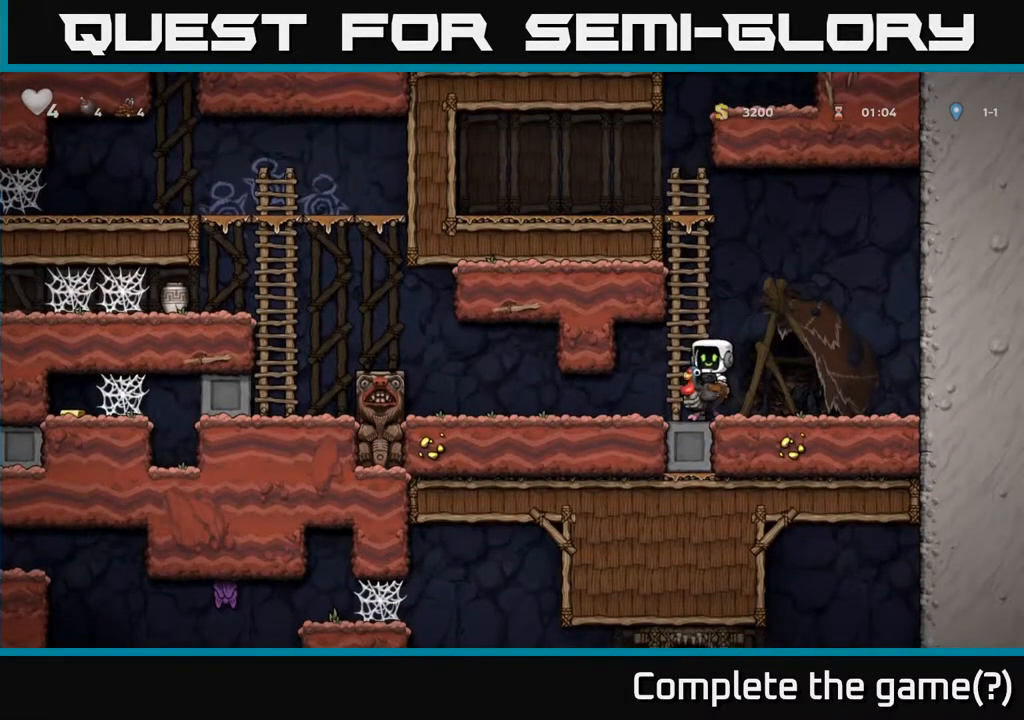
{"buttons": ["DPAD_LEFT"], "left_stick": "center", "right_stick": "center", "events": []}
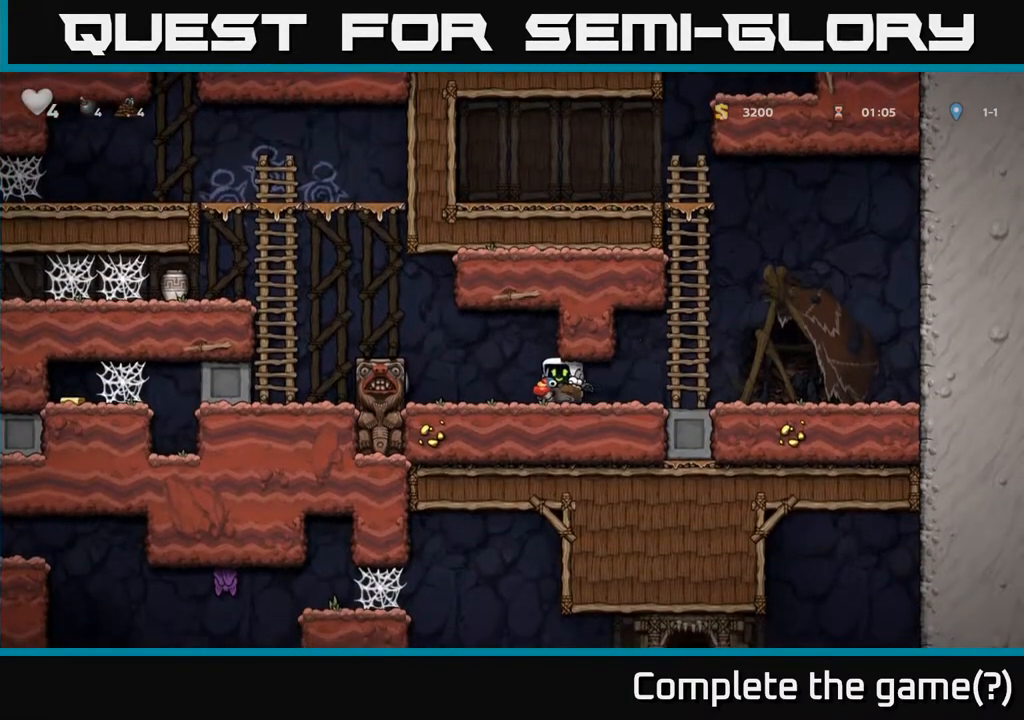
{"buttons": ["A", "DPAD_LEFT"], "left_stick": "center", "right_stick": "center", "events": [[250, "A", "down"]]}
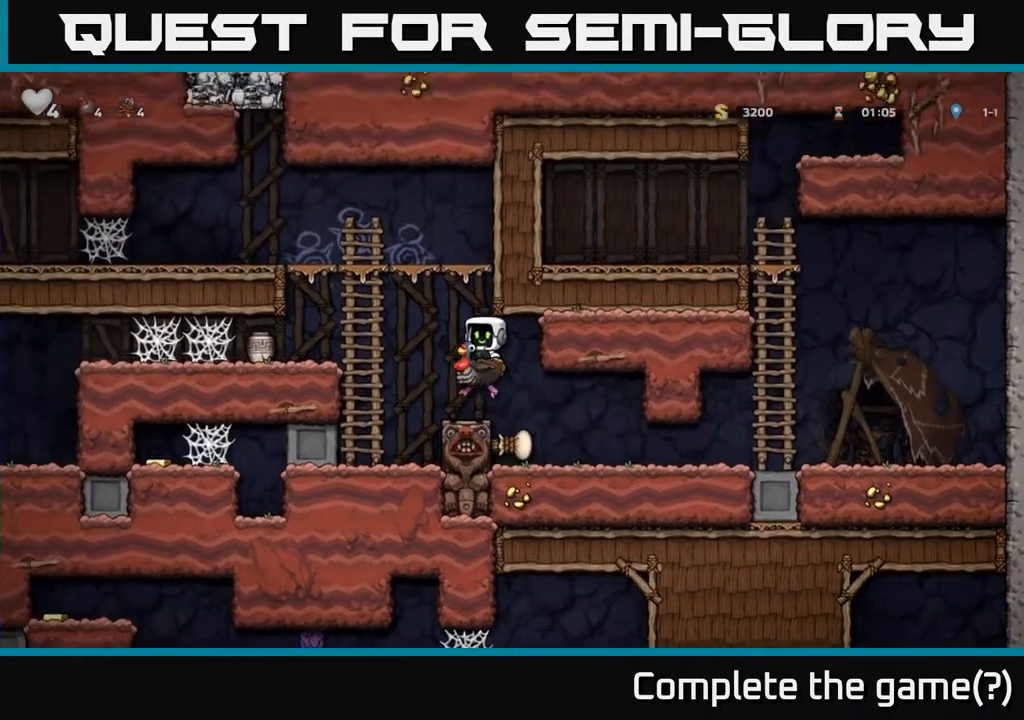
{"buttons": ["DPAD_LEFT"], "left_stick": "center", "right_stick": "center", "events": [[133, "A", "up"], [200, "A", "down"], [350, "A", "up"]]}
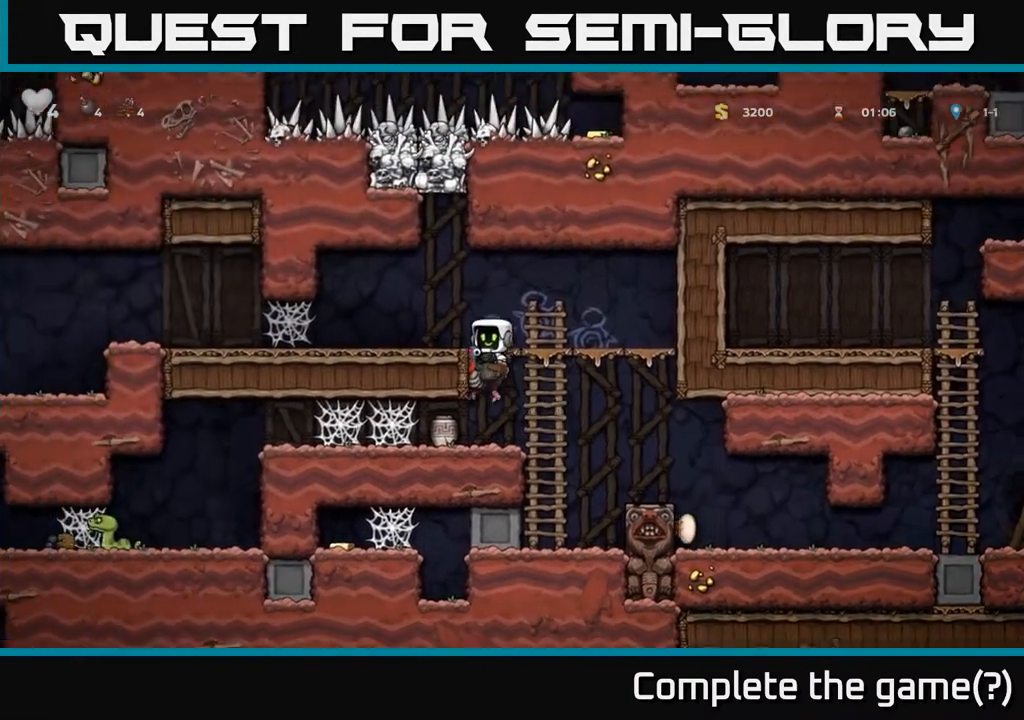
{"buttons": [], "left_stick": "center", "right_stick": "center", "events": [[233, "DPAD_LEFT", "up"]]}
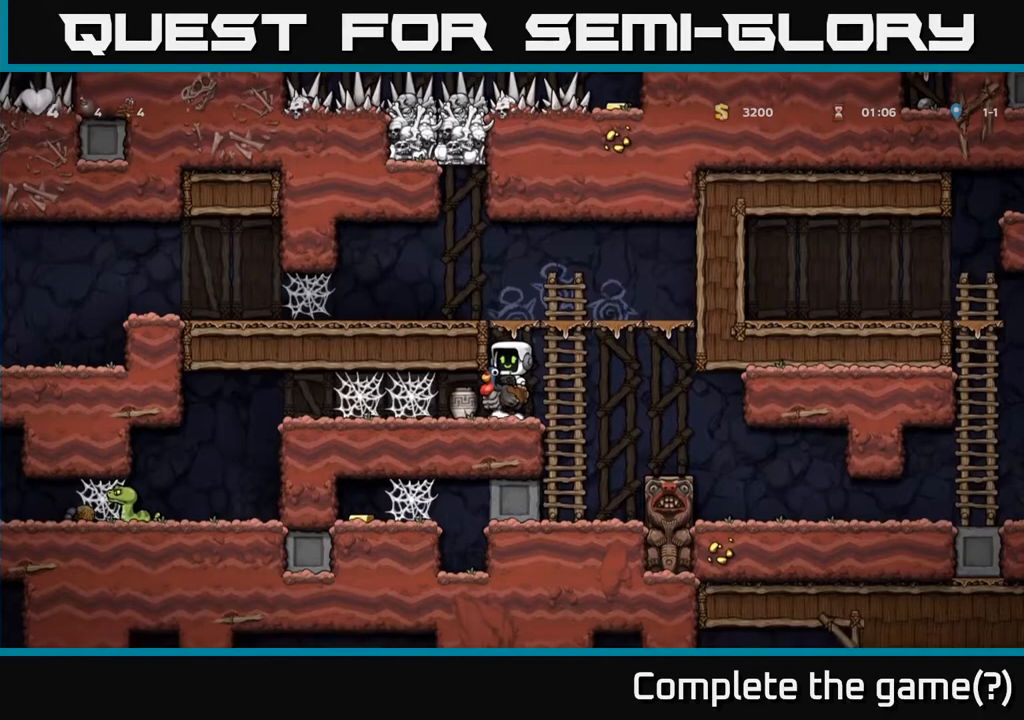
{"buttons": [], "left_stick": "center", "right_stick": "center", "events": [[17, "X", "down"], [150, "X", "up"]]}
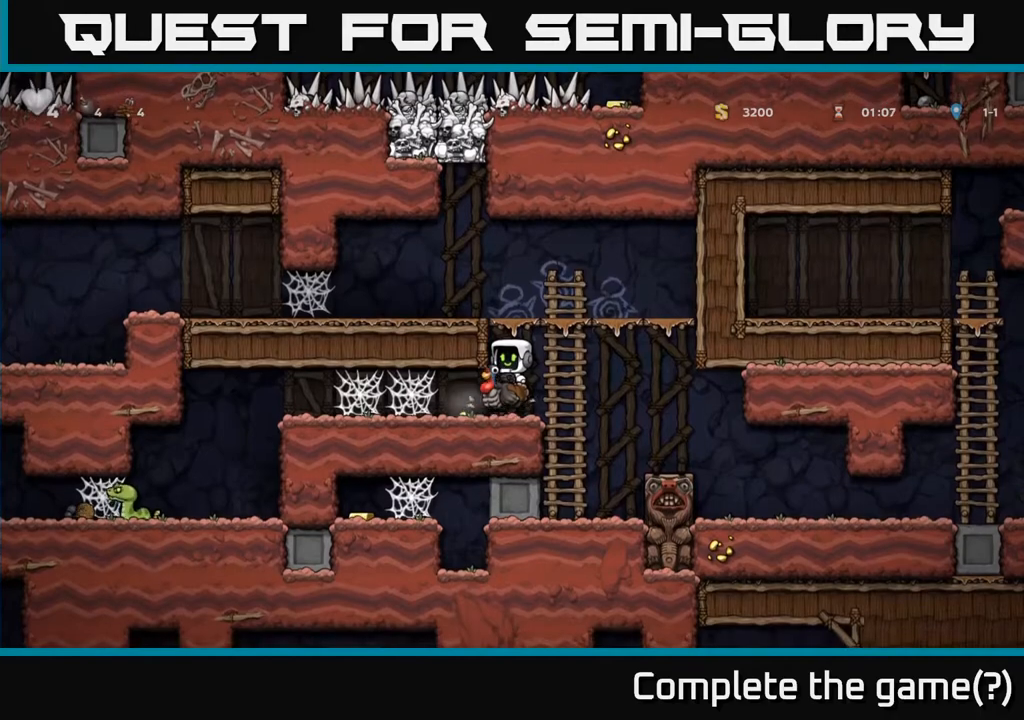
{"buttons": ["DPAD_LEFT"], "left_stick": "center", "right_stick": "center", "events": [[50, "X", "down"], [183, "X", "up"], [300, "DPAD_LEFT", "down"]]}
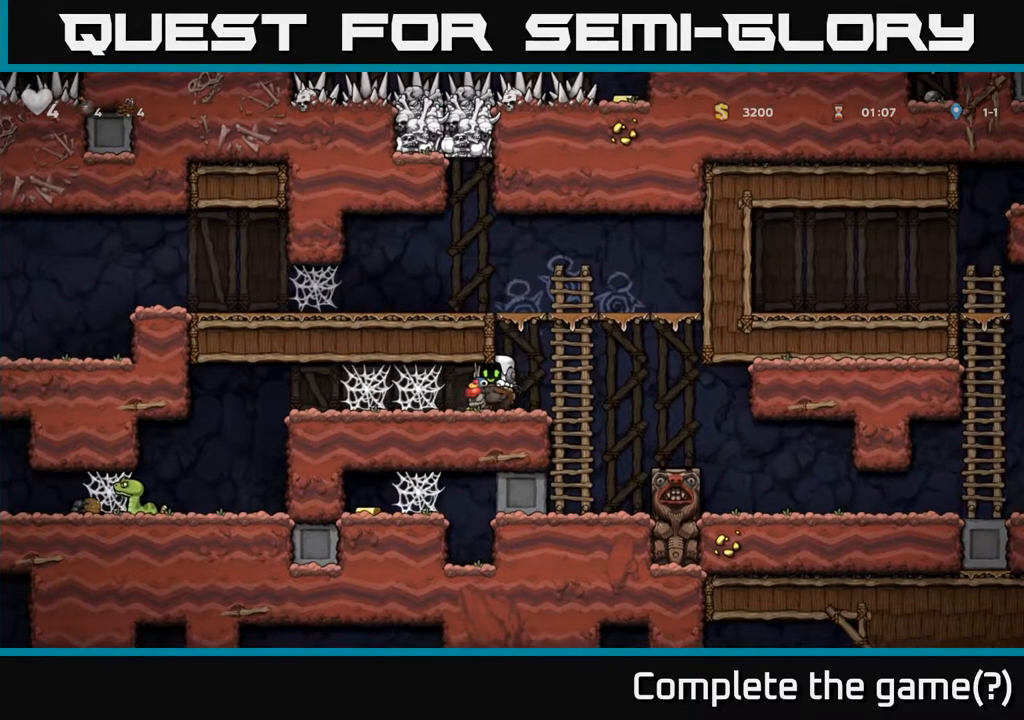
{"buttons": ["A", "DPAD_LEFT"], "left_stick": "center", "right_stick": "center", "events": [[183, "A", "down"], [267, "A", "up"], [333, "A", "down"], [383, "A", "up"], [483, "A", "down"]]}
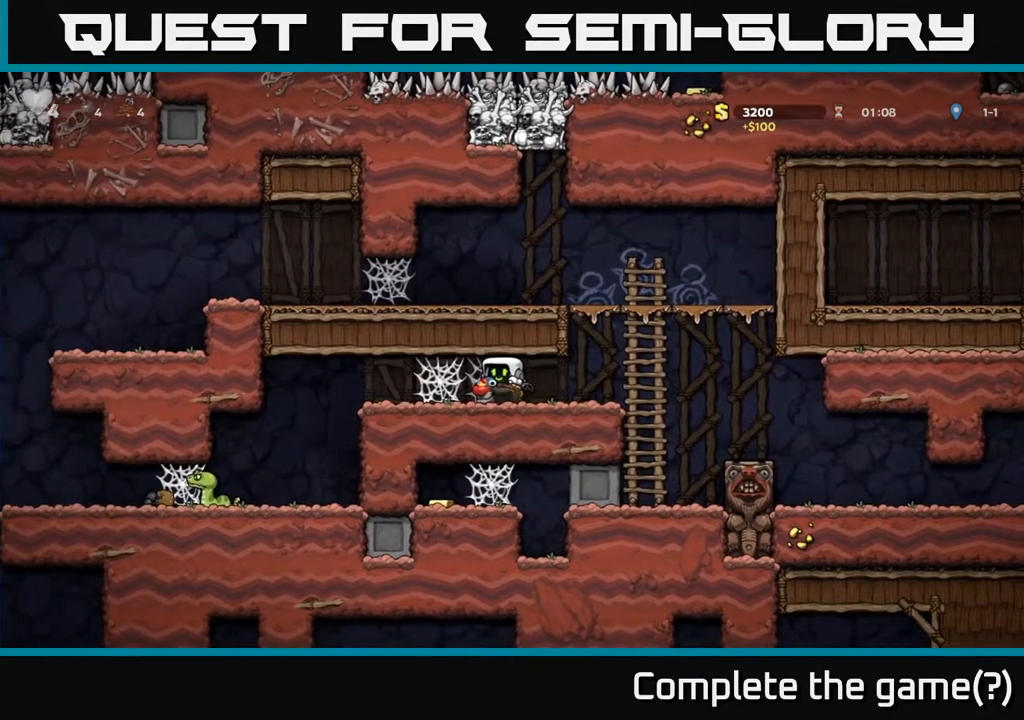
{"buttons": ["DPAD_RIGHT"], "left_stick": "center", "right_stick": "center", "events": [[33, "A", "up"], [117, "A", "down"], [167, "A", "up"], [267, "A", "down"], [283, "DPAD_LEFT", "up"], [317, "DPAD_RIGHT", "down"], [333, "A", "up"], [433, "A", "down"], [500, "A", "up"]]}
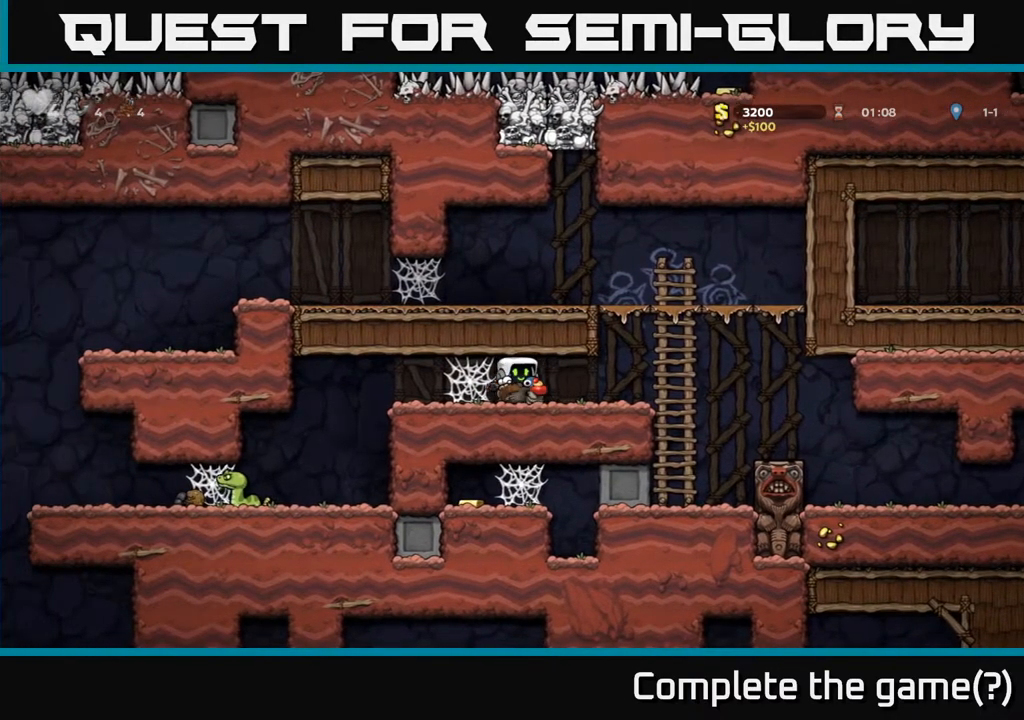
{"buttons": ["DPAD_RIGHT"], "left_stick": "center", "right_stick": "center", "events": [[100, "A", "down"], [183, "A", "up"], [267, "A", "down"], [350, "A", "up"]]}
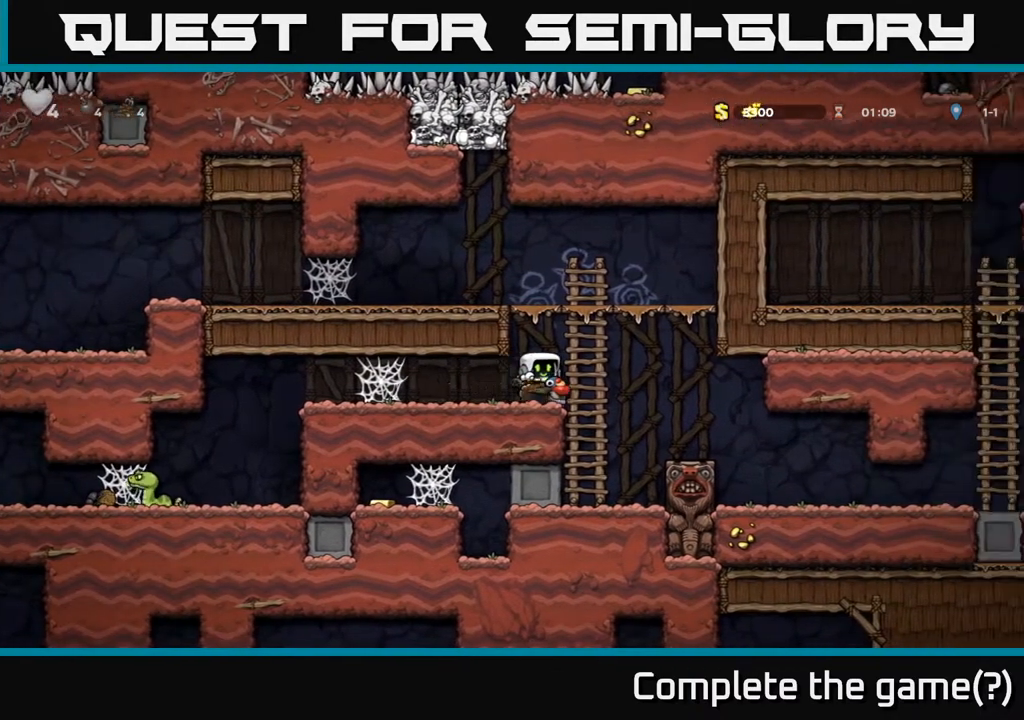
{"buttons": ["DPAD_LEFT"], "left_stick": "center", "right_stick": "center", "events": [[200, "DPAD_RIGHT", "up"], [233, "DPAD_LEFT", "down"]]}
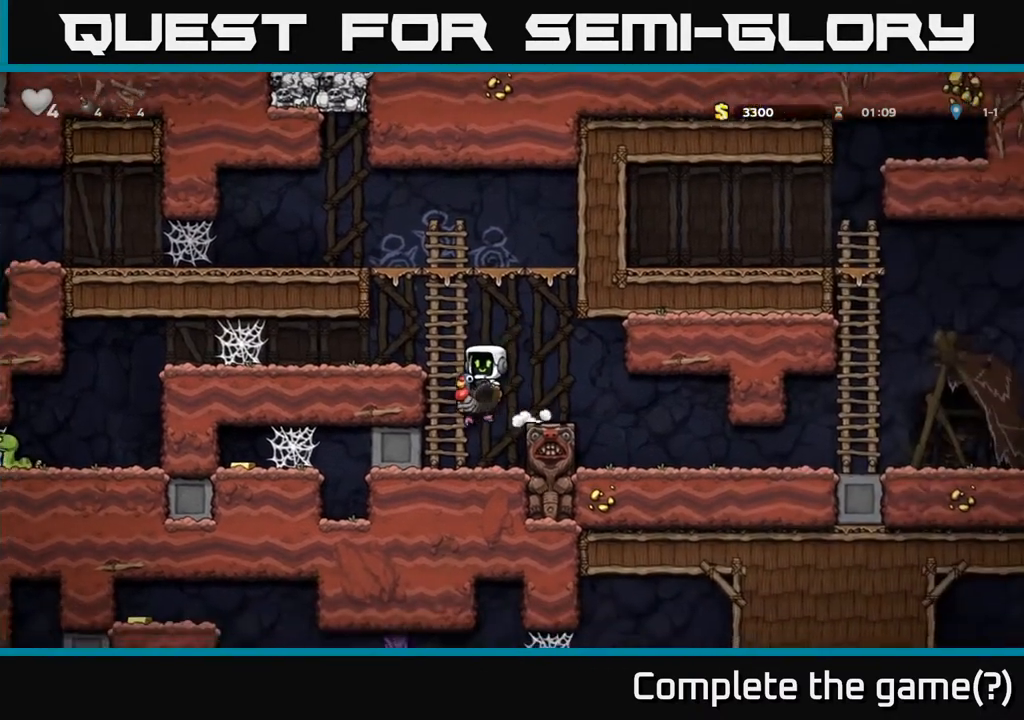
{"buttons": ["DPAD_LEFT"], "left_stick": "center", "right_stick": "center", "events": []}
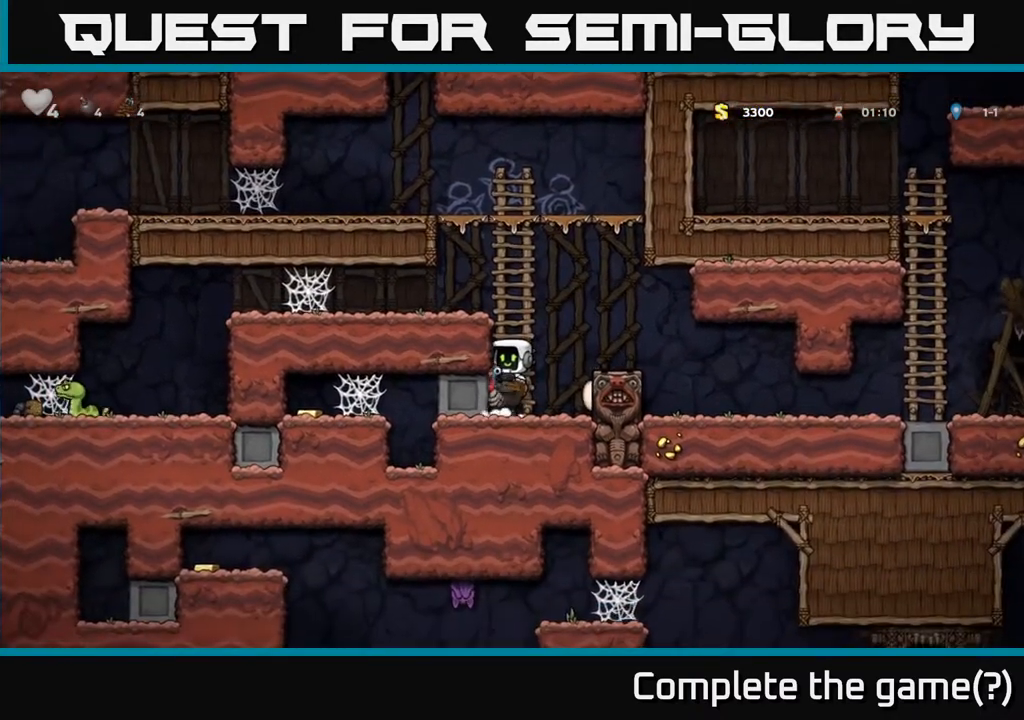
{"buttons": [], "left_stick": "center", "right_stick": "center", "events": [[450, "DPAD_LEFT", "up"]]}
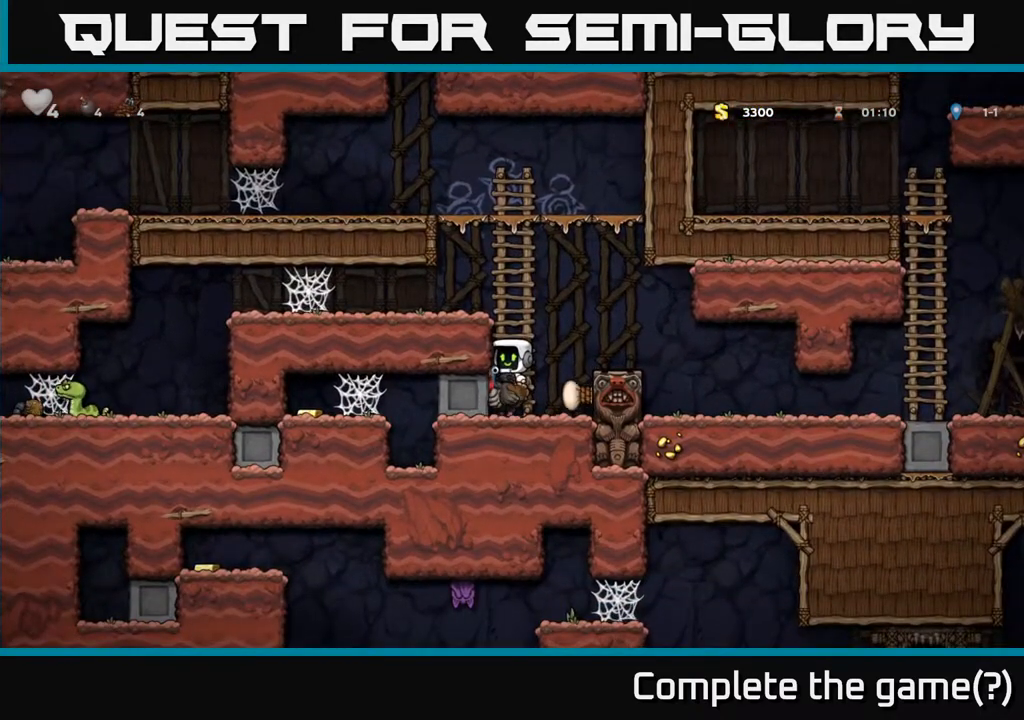
{"buttons": ["DPAD_LEFT"], "left_stick": "center", "right_stick": "center", "events": [[67, "DPAD_DOWN", "down"], [183, "A", "down"], [267, "A", "up"], [300, "DPAD_DOWN", "up"], [317, "DPAD_LEFT", "down"]]}
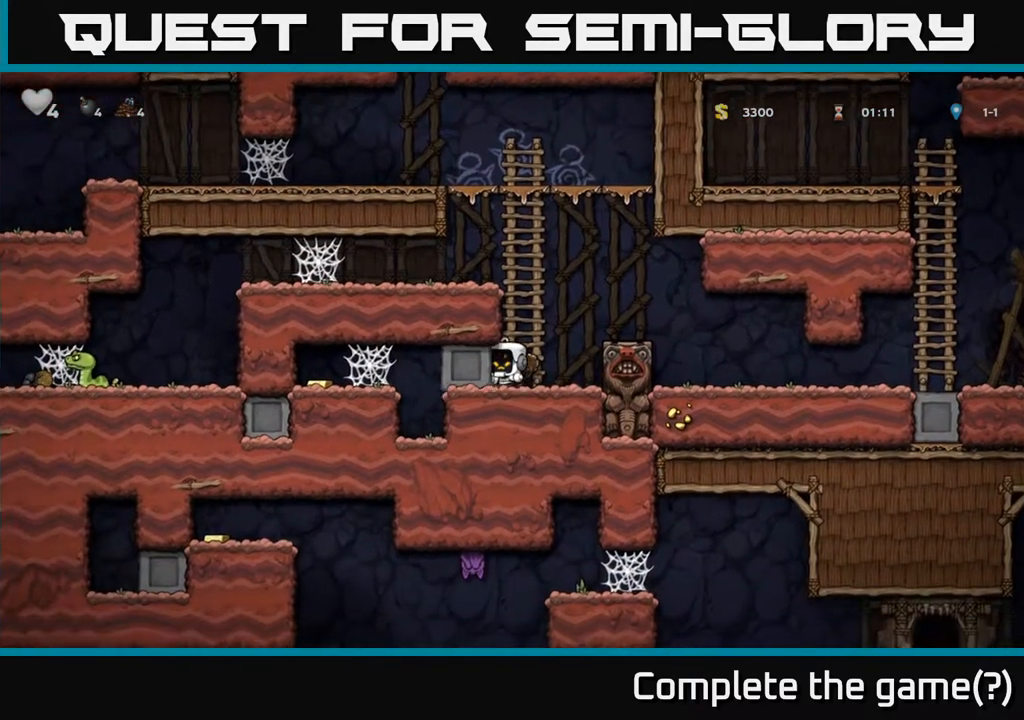
{"buttons": ["DPAD_LEFT"], "left_stick": "center", "right_stick": "center", "events": []}
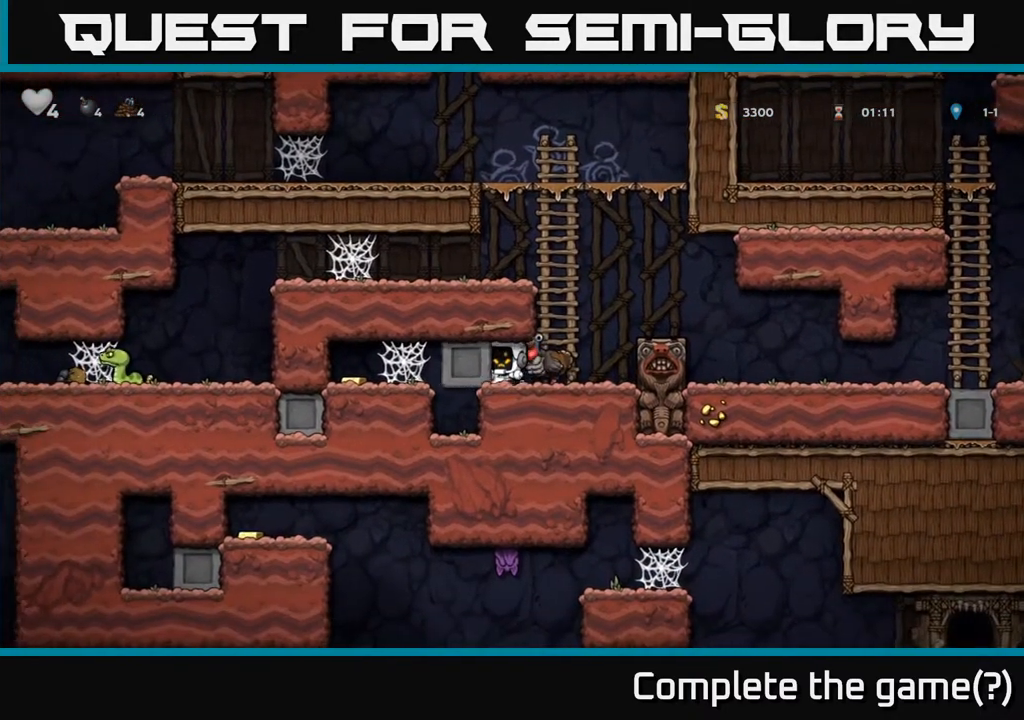
{"buttons": ["A", "DPAD_LEFT"], "left_stick": "center", "right_stick": "center", "events": [[317, "A", "down"], [417, "A", "up"], [483, "A", "down"]]}
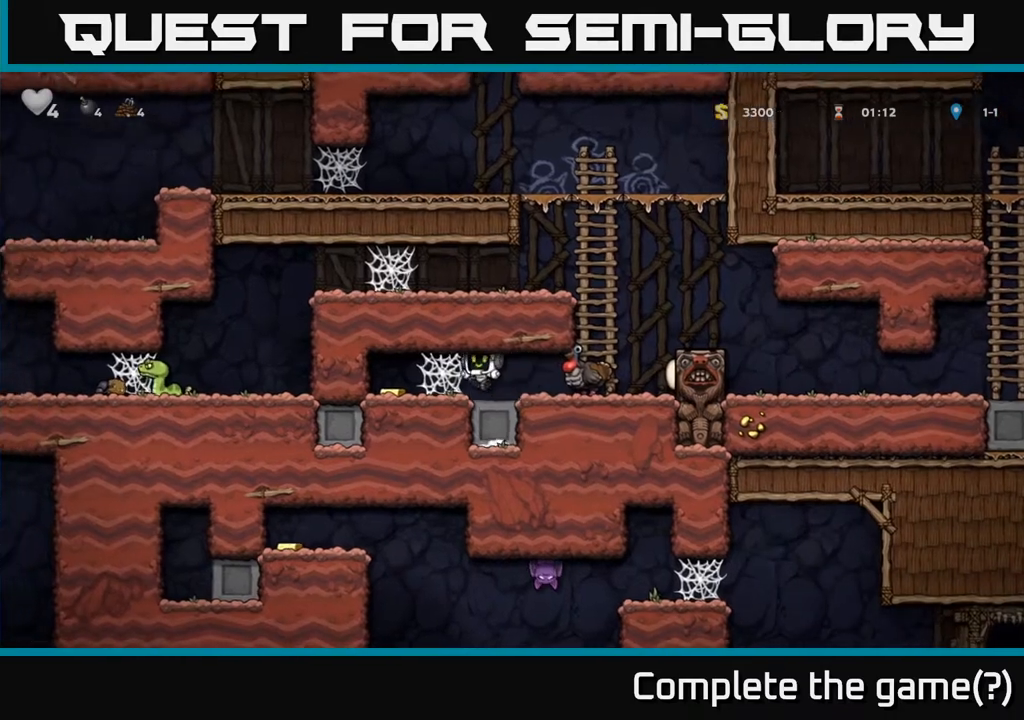
{"buttons": ["DPAD_LEFT"], "left_stick": "center", "right_stick": "center", "events": [[50, "A", "up"], [133, "A", "down"], [200, "A", "up"], [233, "A", "down"], [300, "A", "up"], [383, "A", "down"], [450, "A", "up"]]}
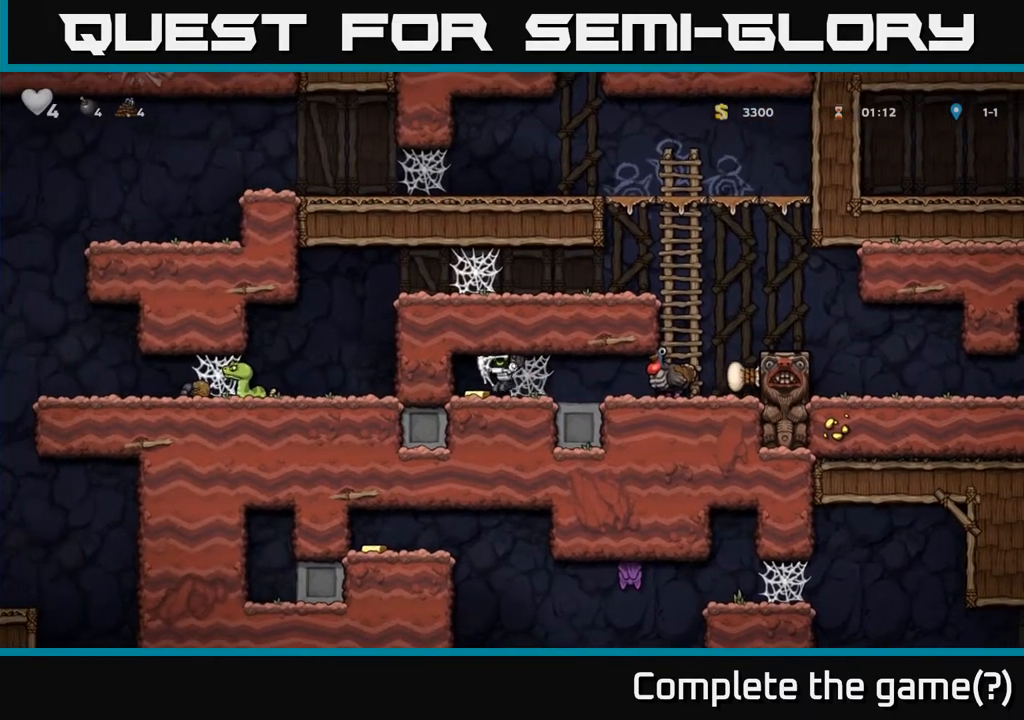
{"buttons": ["A", "DPAD_RIGHT"], "left_stick": "center", "right_stick": "center", "events": [[33, "DPAD_LEFT", "up"], [50, "DPAD_DOWN", "down"], [67, "DPAD_RIGHT", "down"], [83, "DPAD_DOWN", "up"], [200, "A", "down"], [300, "A", "up"], [350, "A", "down"], [417, "A", "up"], [483, "A", "down"]]}
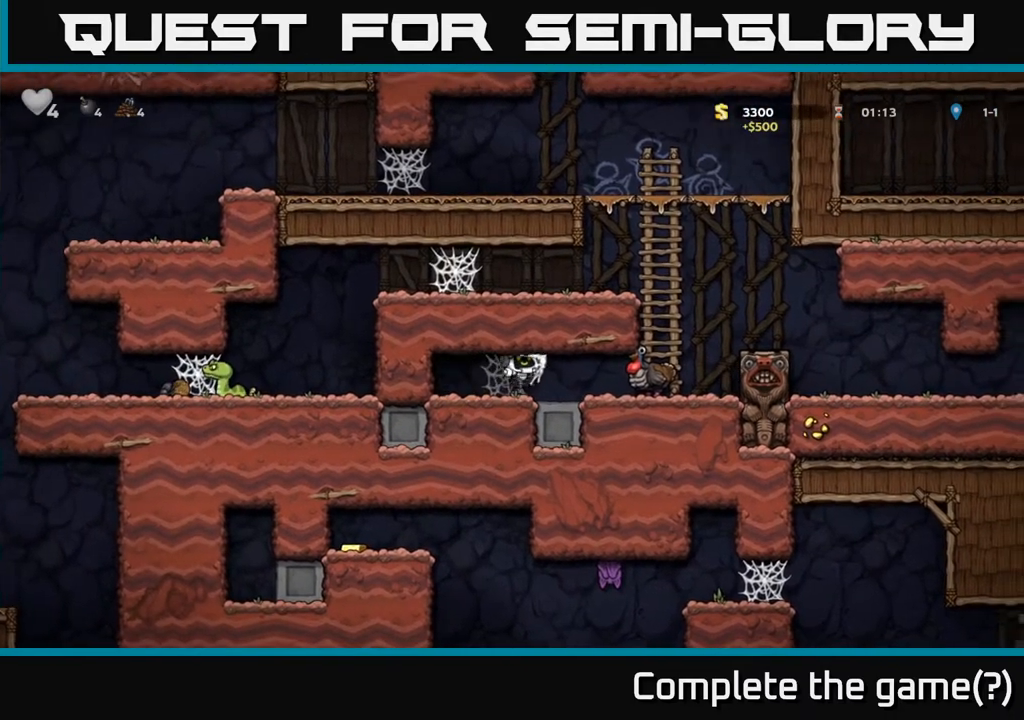
{"buttons": ["DPAD_RIGHT"], "left_stick": "center", "right_stick": "center", "events": [[67, "A", "up"], [283, "DPAD_RIGHT", "up"], [483, "DPAD_RIGHT", "down"]]}
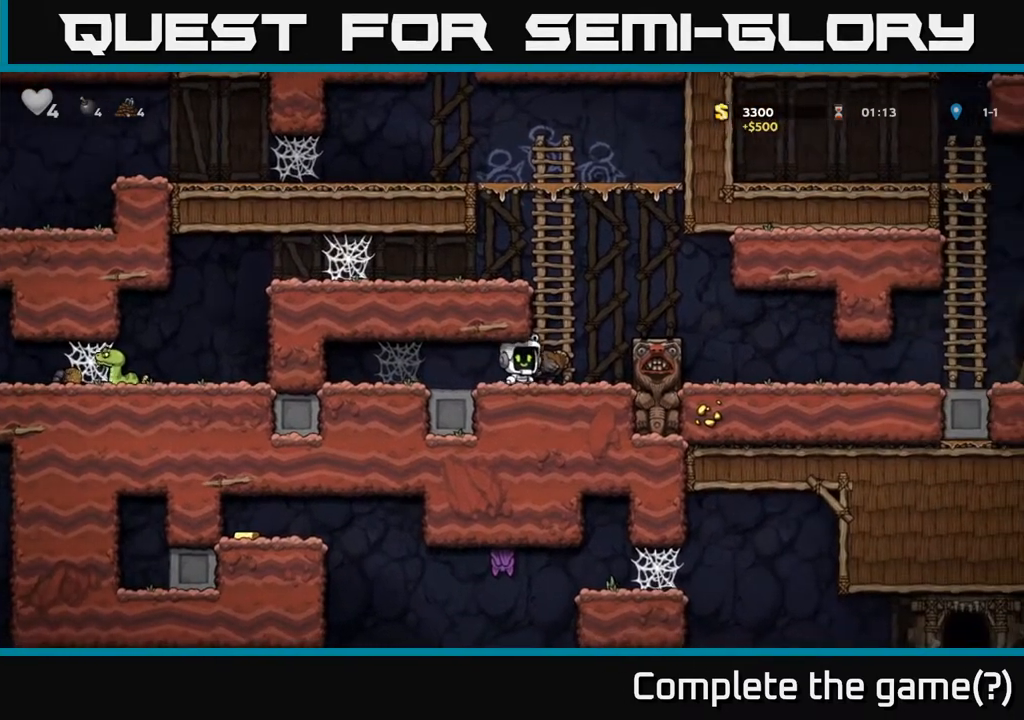
{"buttons": [], "left_stick": "center", "right_stick": "center", "events": [[67, "DPAD_RIGHT", "up"], [283, "A", "down"], [400, "A", "up"]]}
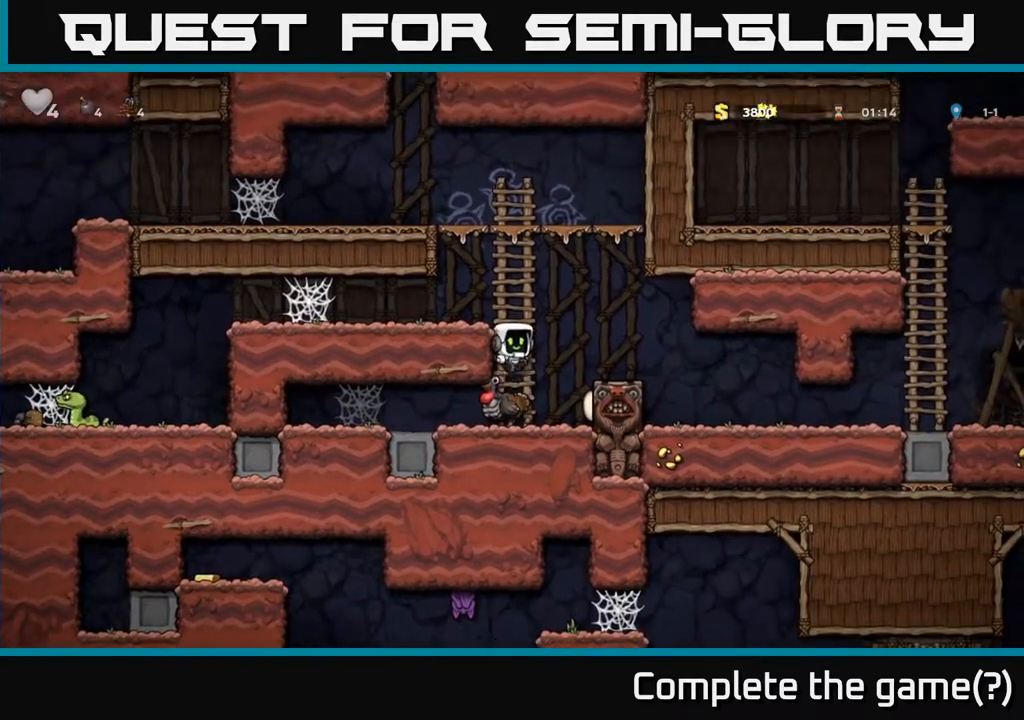
{"buttons": ["DPAD_LEFT"], "left_stick": "center", "right_stick": "center", "events": [[283, "A", "down"], [367, "DPAD_LEFT", "down"], [500, "A", "up"]]}
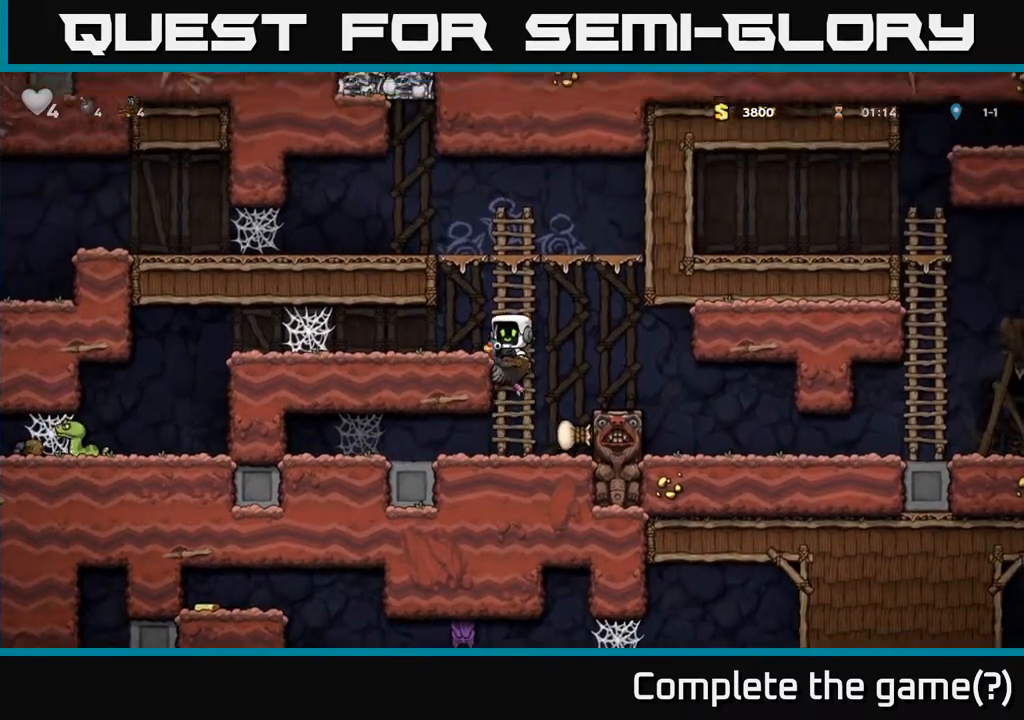
{"buttons": ["DPAD_LEFT"], "left_stick": "center", "right_stick": "center", "events": [[17, "A", "down"], [117, "A", "up"]]}